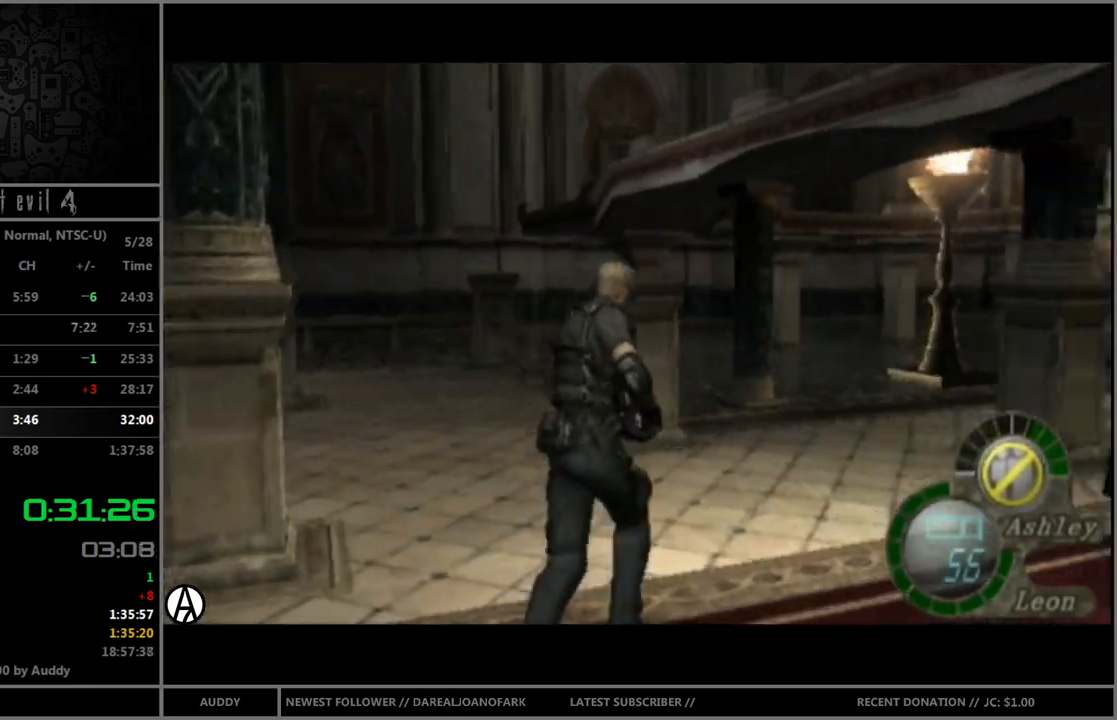
Gameplay with a controller (Nintendo layout); each line is a JSON object with the inputs held at the frame after it. "events" lists button and stick changes between this image and that frame as [ms after this image, input, new state], when the widget could be followed in between. Not read: L3 R3.
{"buttons": ["B"], "left_stick": "up-right", "right_stick": "center", "events": [[233, "left_stick", "up"], [500, "left_stick", "up-right"]]}
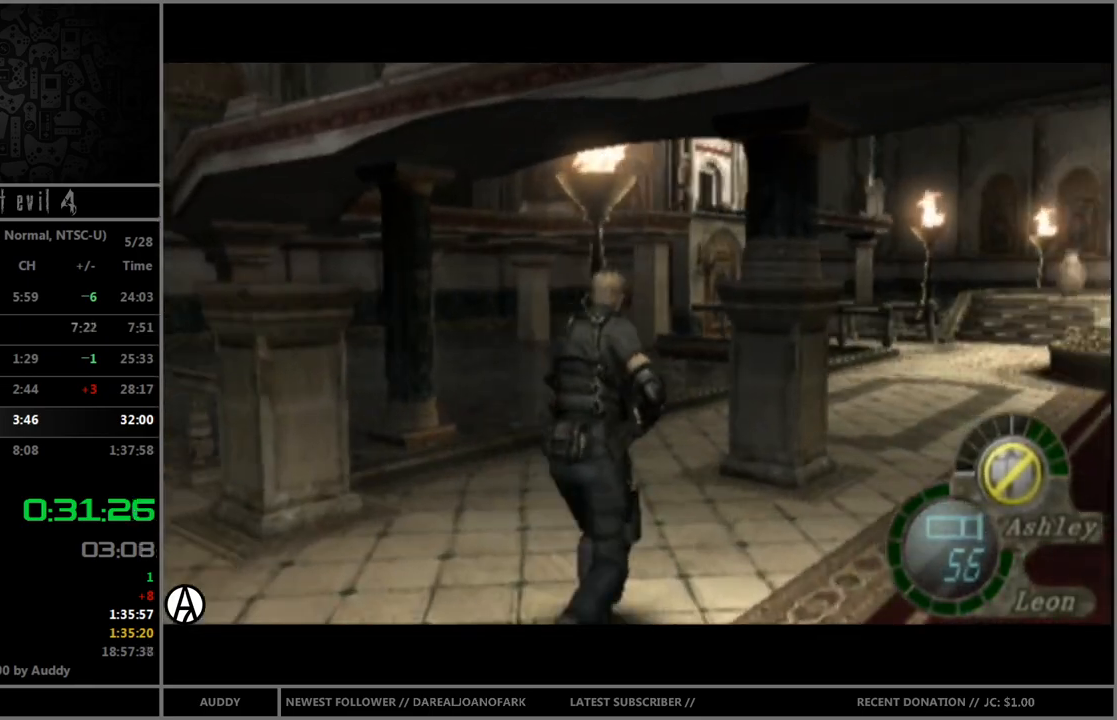
{"buttons": ["B"], "left_stick": "up-right", "right_stick": "center", "events": []}
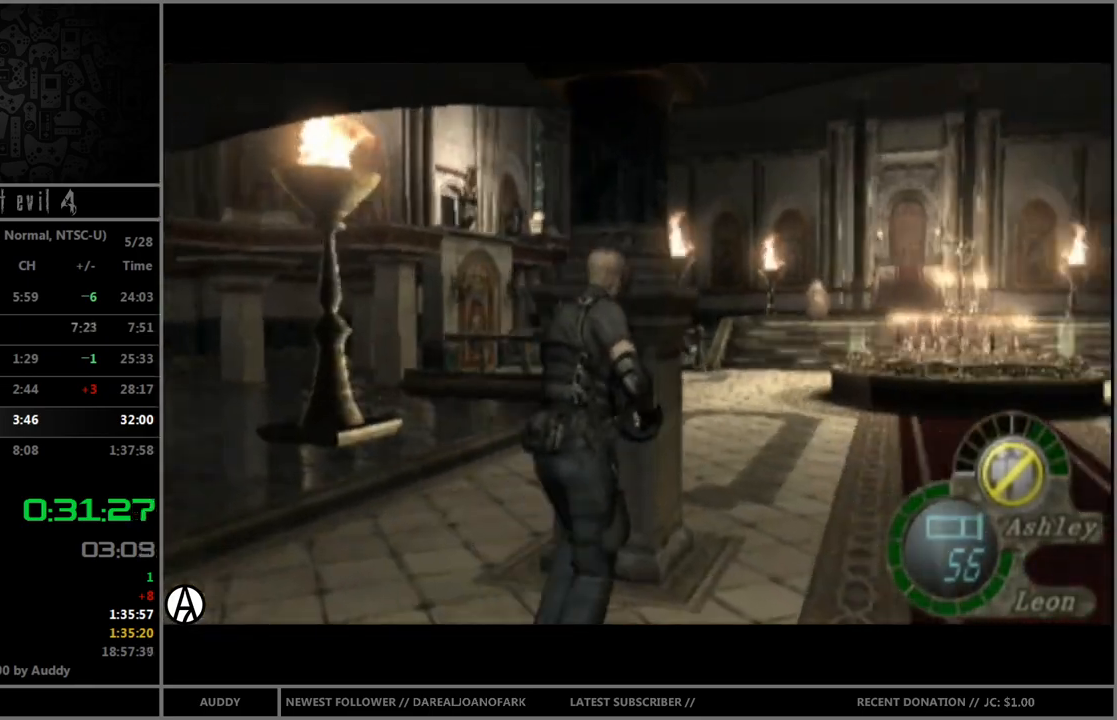
{"buttons": ["B"], "left_stick": "up-left", "right_stick": "center", "events": [[134, "left_stick", "up"], [234, "left_stick", "up-left"]]}
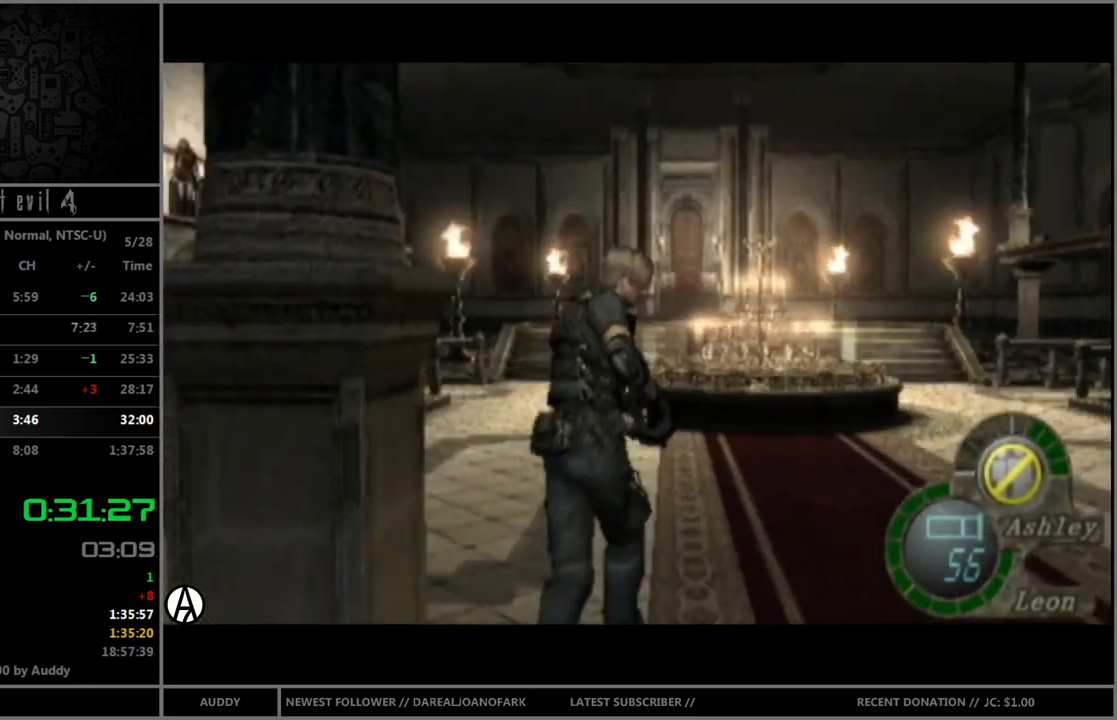
{"buttons": ["B"], "left_stick": "up", "right_stick": "center", "events": [[167, "left_stick", "up"]]}
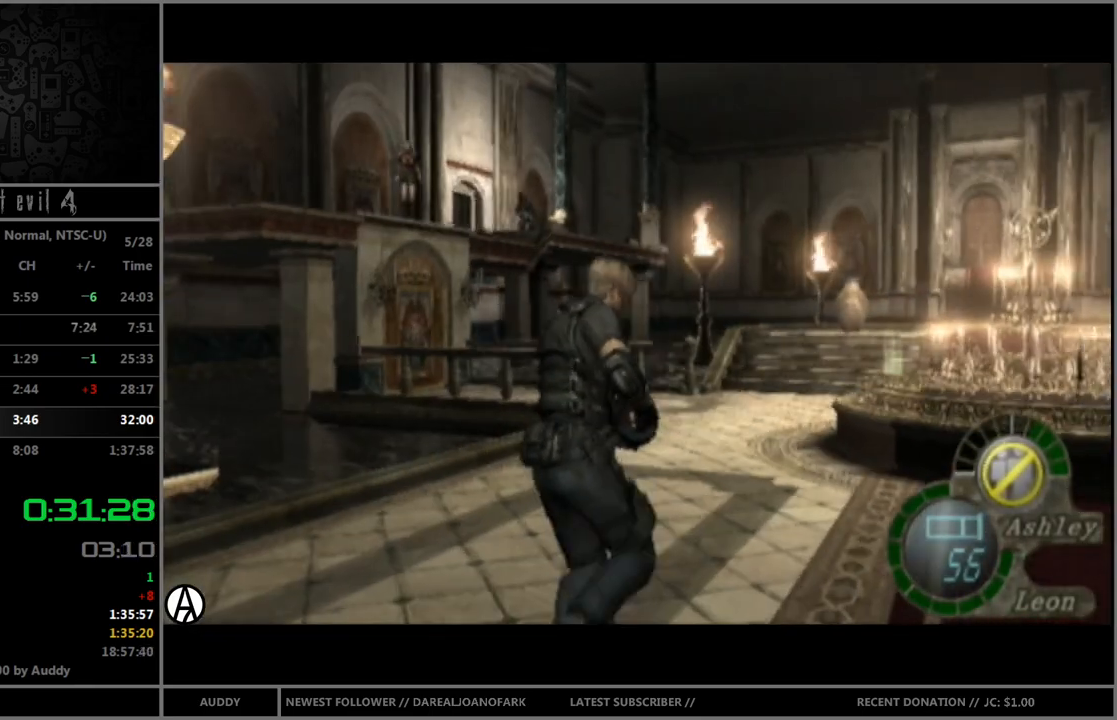
{"buttons": ["B"], "left_stick": "up", "right_stick": "center", "events": []}
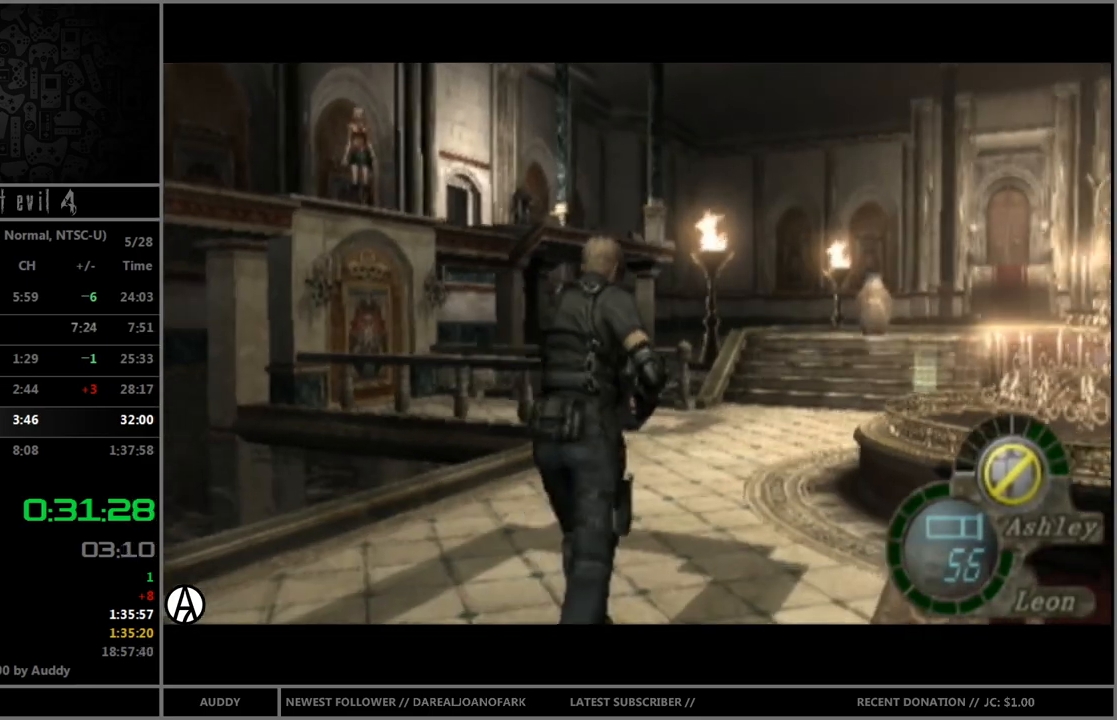
{"buttons": ["B"], "left_stick": "up", "right_stick": "center", "events": [[367, "left_stick", "up-left"], [500, "left_stick", "up"]]}
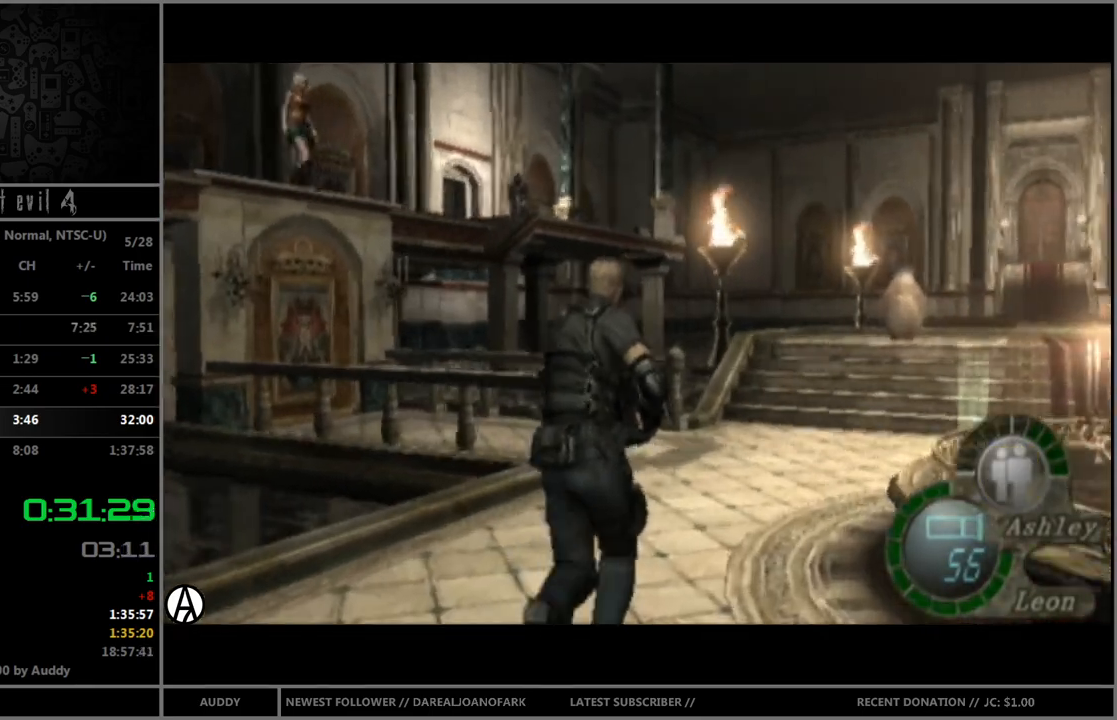
{"buttons": ["B"], "left_stick": "up", "right_stick": "center", "events": []}
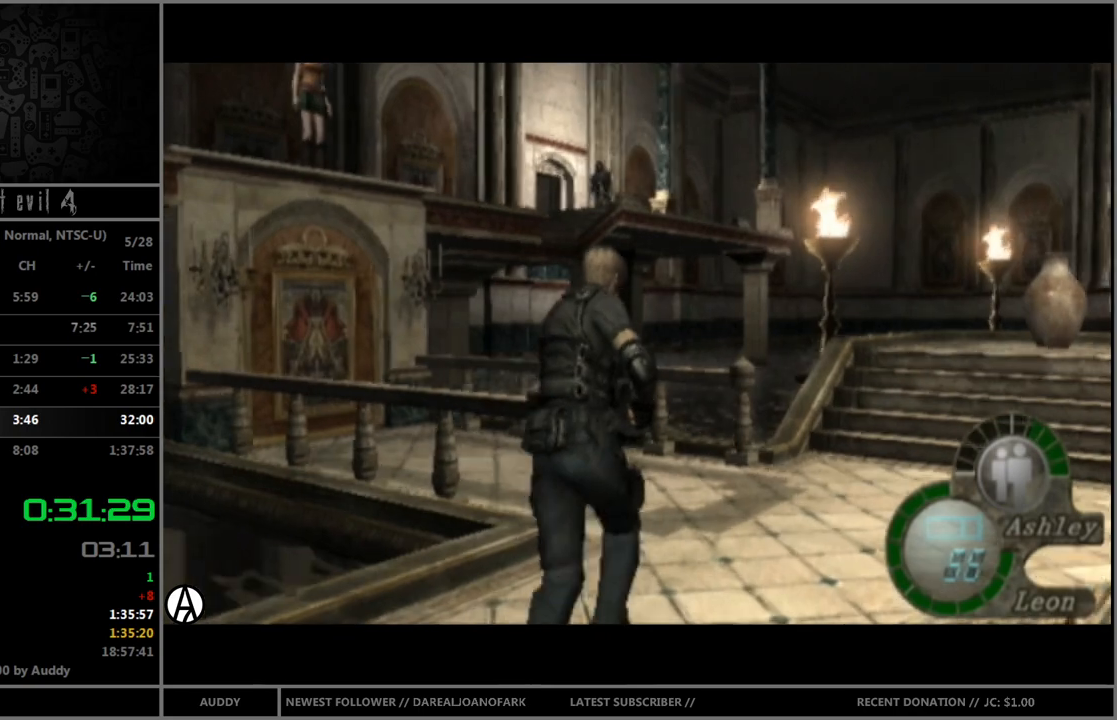
{"buttons": ["B"], "left_stick": "up-left", "right_stick": "center", "events": [[33, "left_stick", "up-left"], [367, "A", "down"], [433, "A", "up"]]}
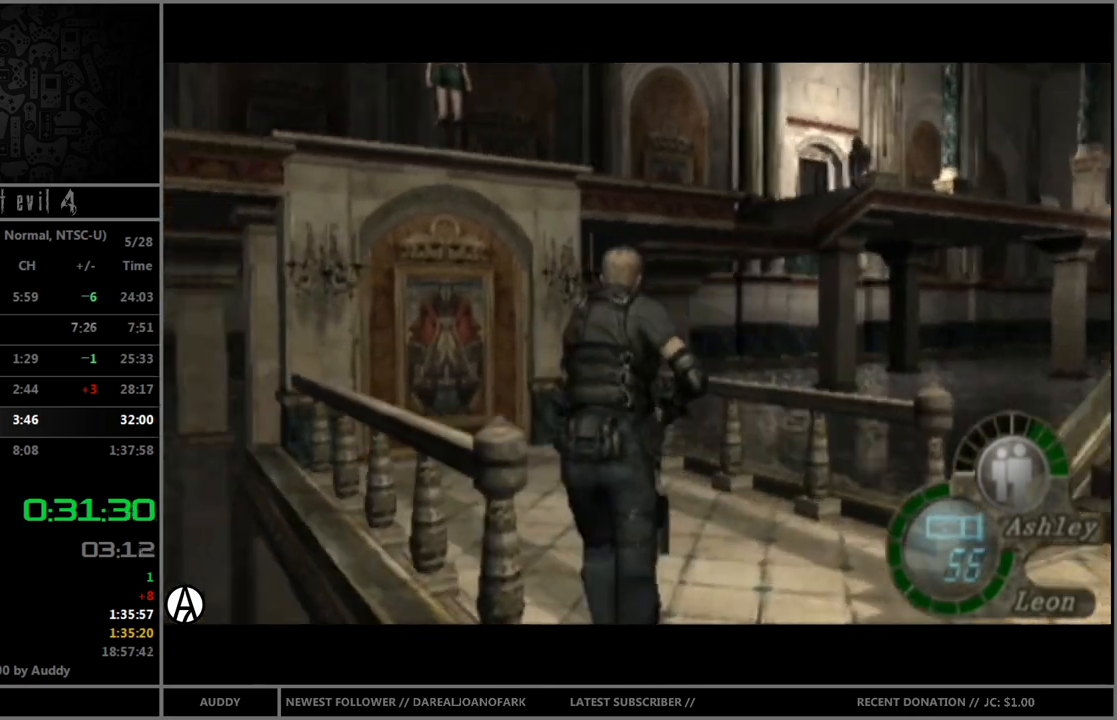
{"buttons": ["B"], "left_stick": "up", "right_stick": "center", "events": [[34, "A", "down"], [100, "A", "up"], [167, "A", "down"], [234, "A", "up"], [234, "left_stick", "up"], [334, "A", "down"], [367, "A", "up"], [401, "A", "down"], [434, "A", "up"]]}
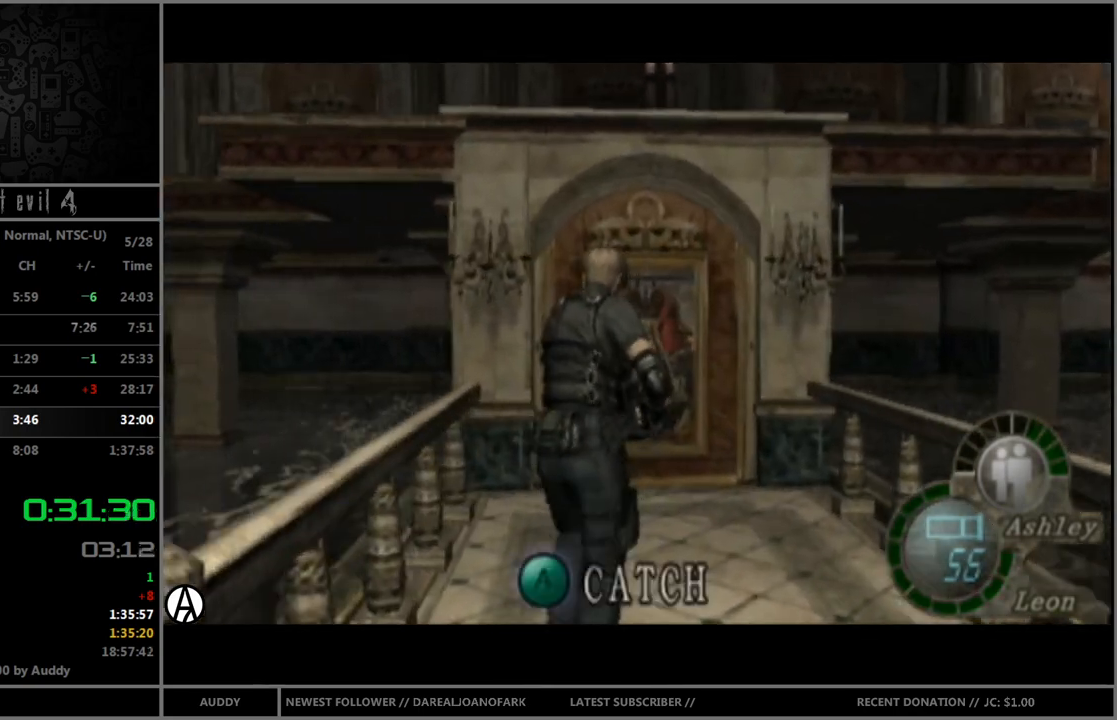
{"buttons": [], "left_stick": "center", "right_stick": "center", "events": [[33, "A", "down"], [66, "A", "up"], [167, "A", "down"], [200, "A", "up"], [233, "B", "up"], [267, "left_stick", "center"]]}
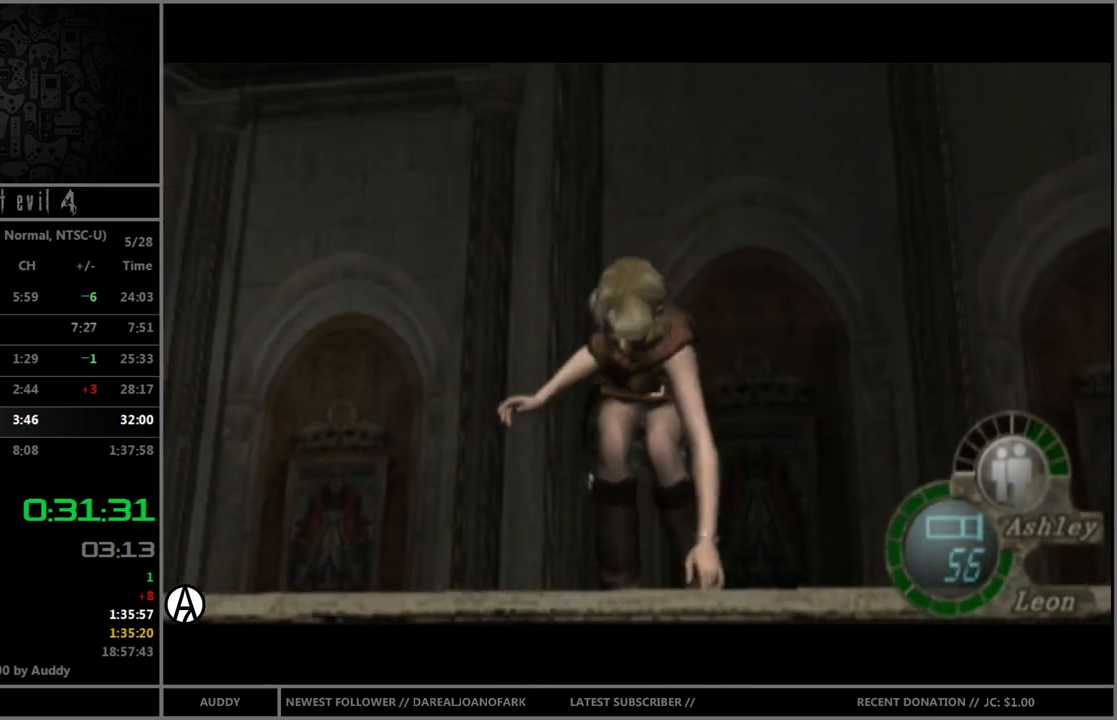
{"buttons": [], "left_stick": "center", "right_stick": "center", "events": []}
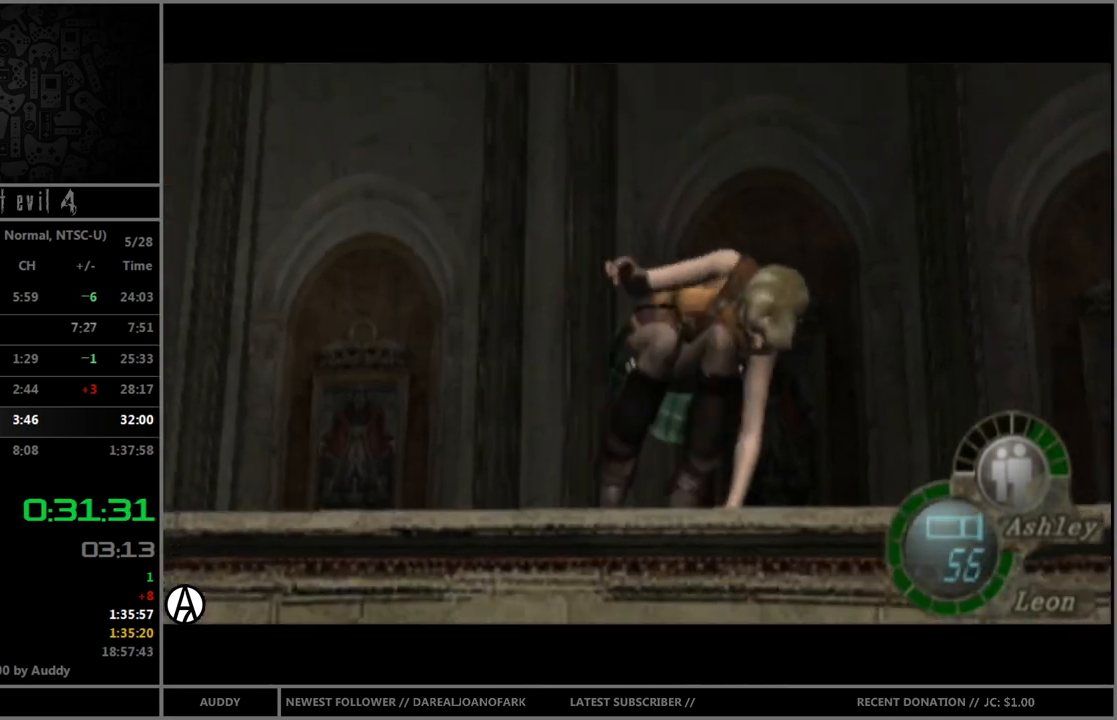
{"buttons": [], "left_stick": "center", "right_stick": "center", "events": []}
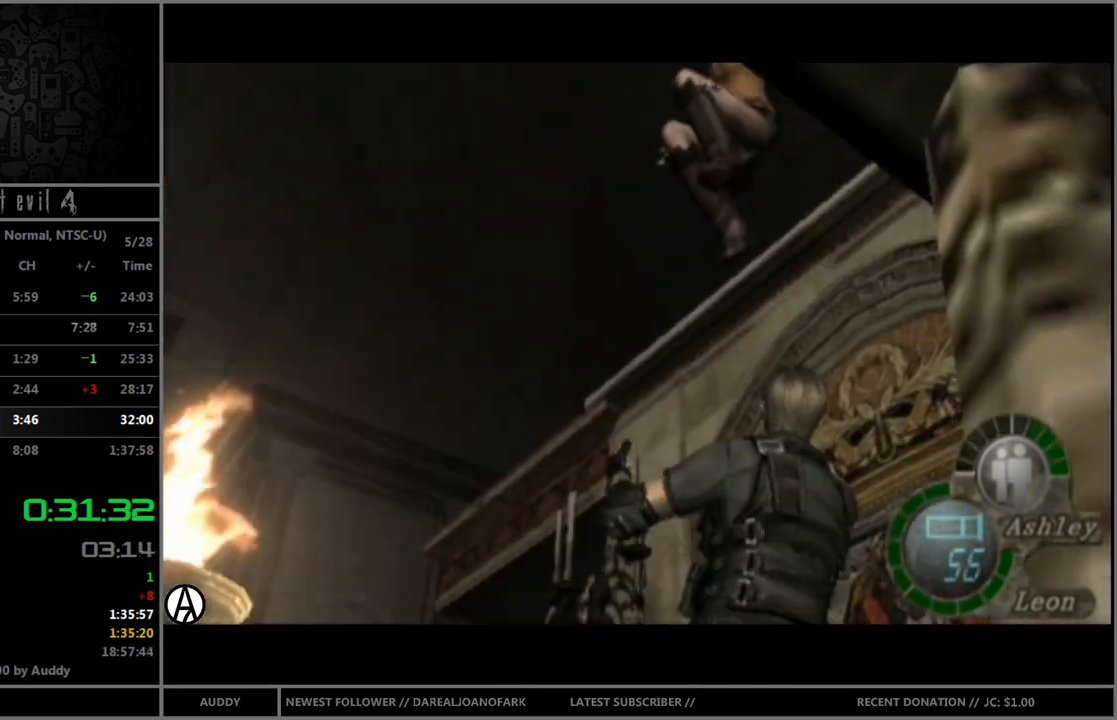
{"buttons": [], "left_stick": "center", "right_stick": "center", "events": []}
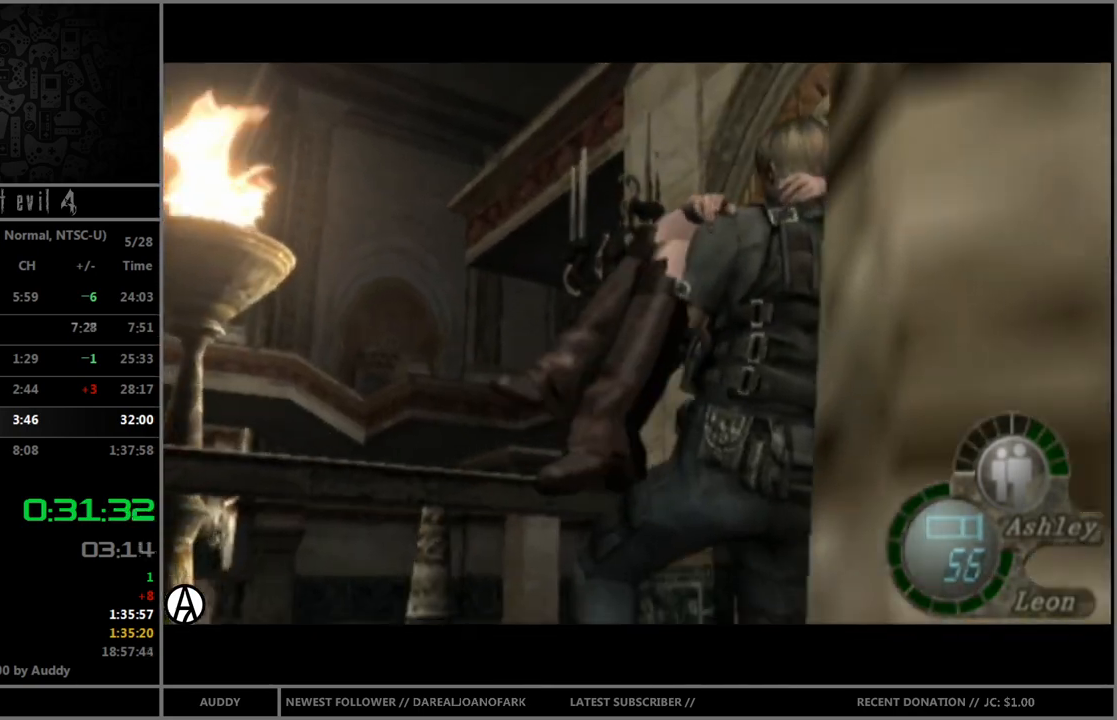
{"buttons": [], "left_stick": "left", "right_stick": "center", "events": [[333, "left_stick", "left"]]}
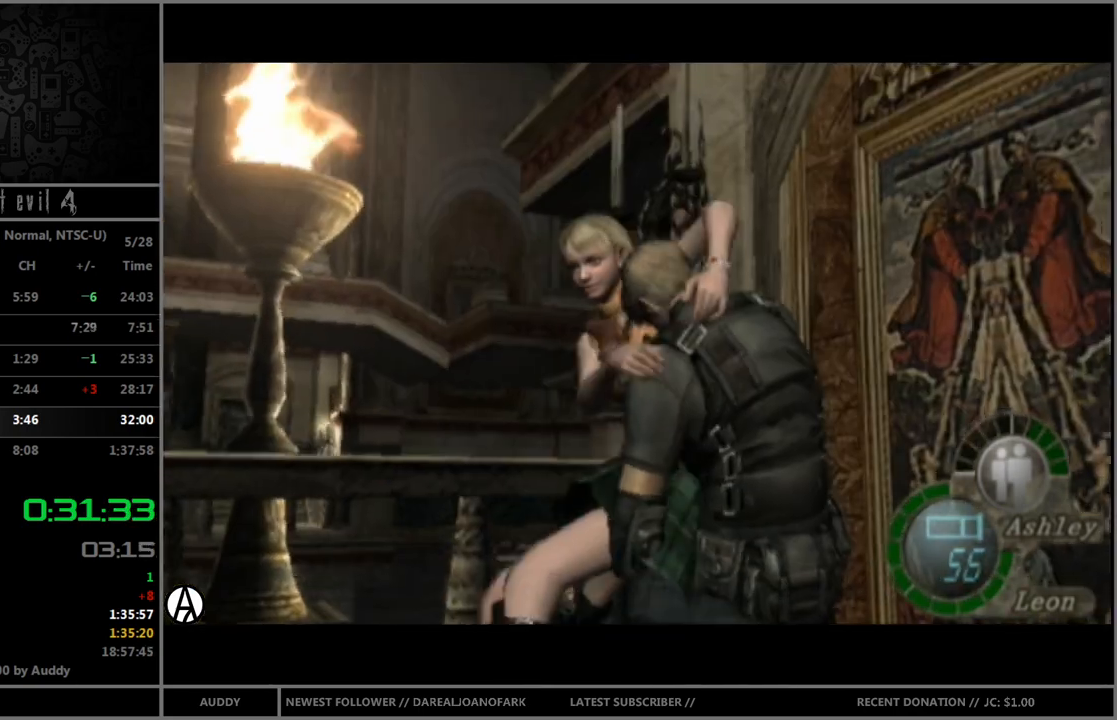
{"buttons": [], "left_stick": "left", "right_stick": "center", "events": []}
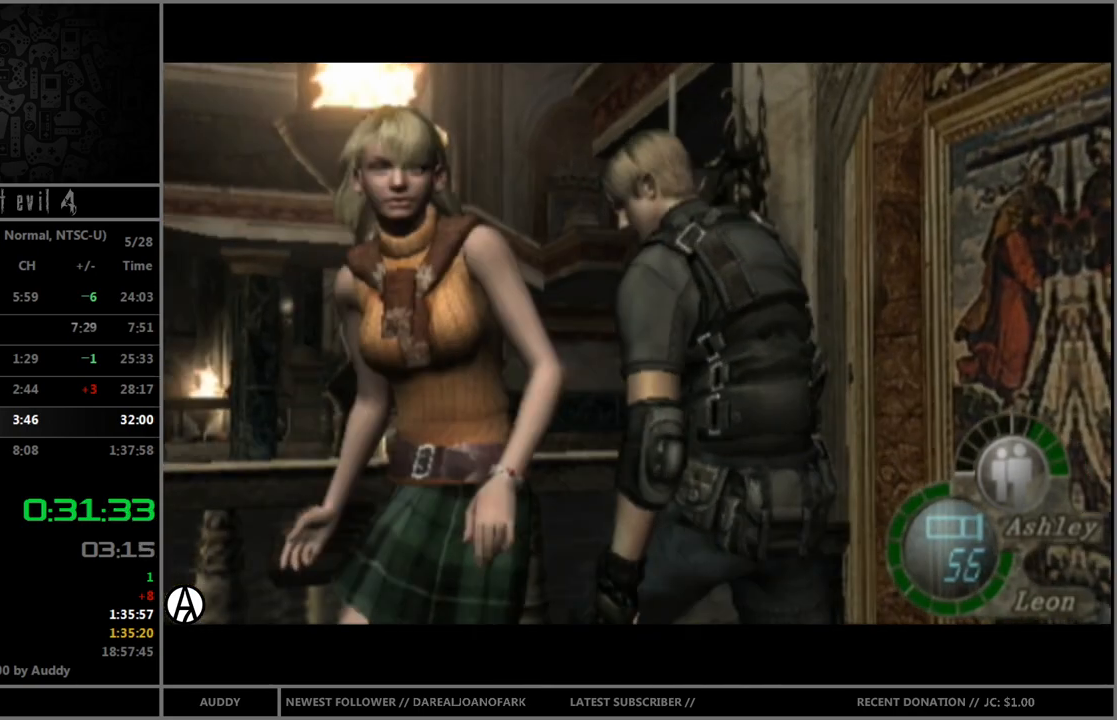
{"buttons": [], "left_stick": "left", "right_stick": "center", "events": []}
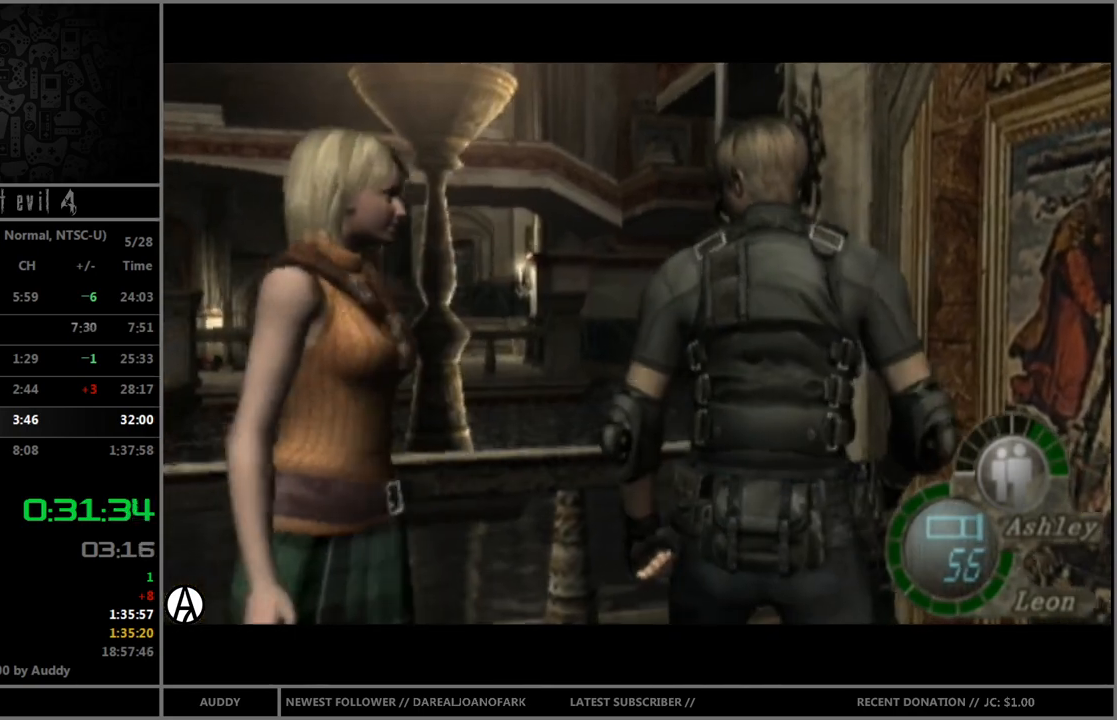
{"buttons": [], "left_stick": "up-left", "right_stick": "center", "events": [[267, "right_stick", "left"], [334, "R1", "down"], [434, "left_stick", "up-left"], [467, "right_stick", "center"], [501, "R1", "up"]]}
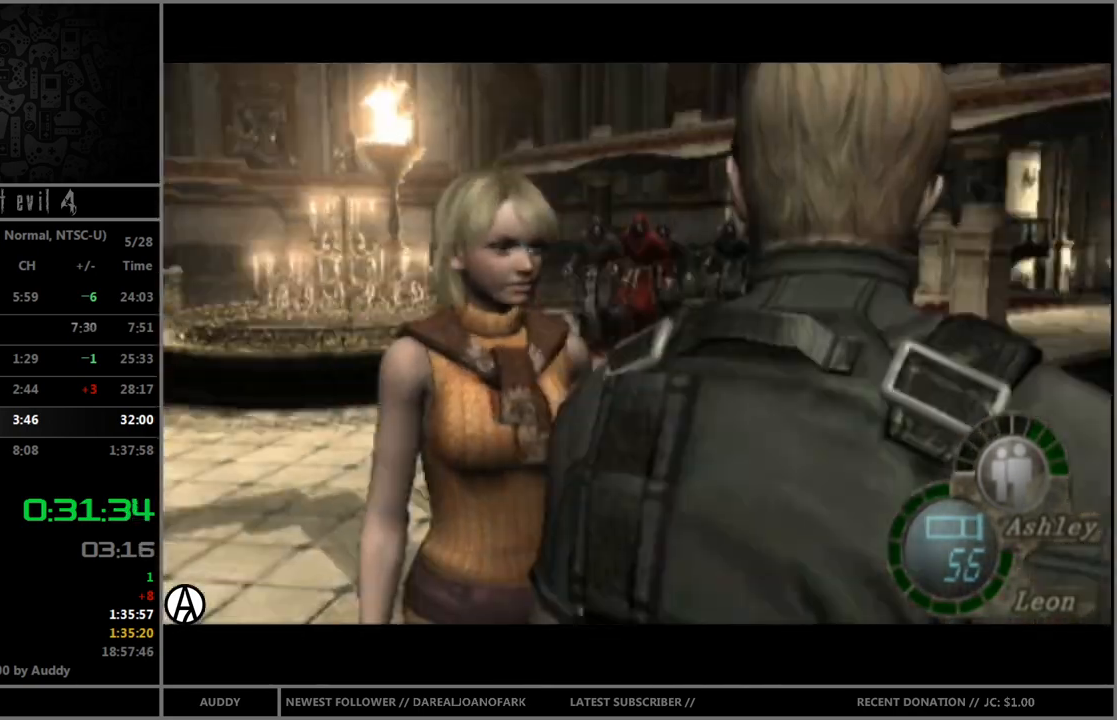
{"buttons": ["B"], "left_stick": "up", "right_stick": "center", "events": [[66, "B", "down"], [267, "left_stick", "up"]]}
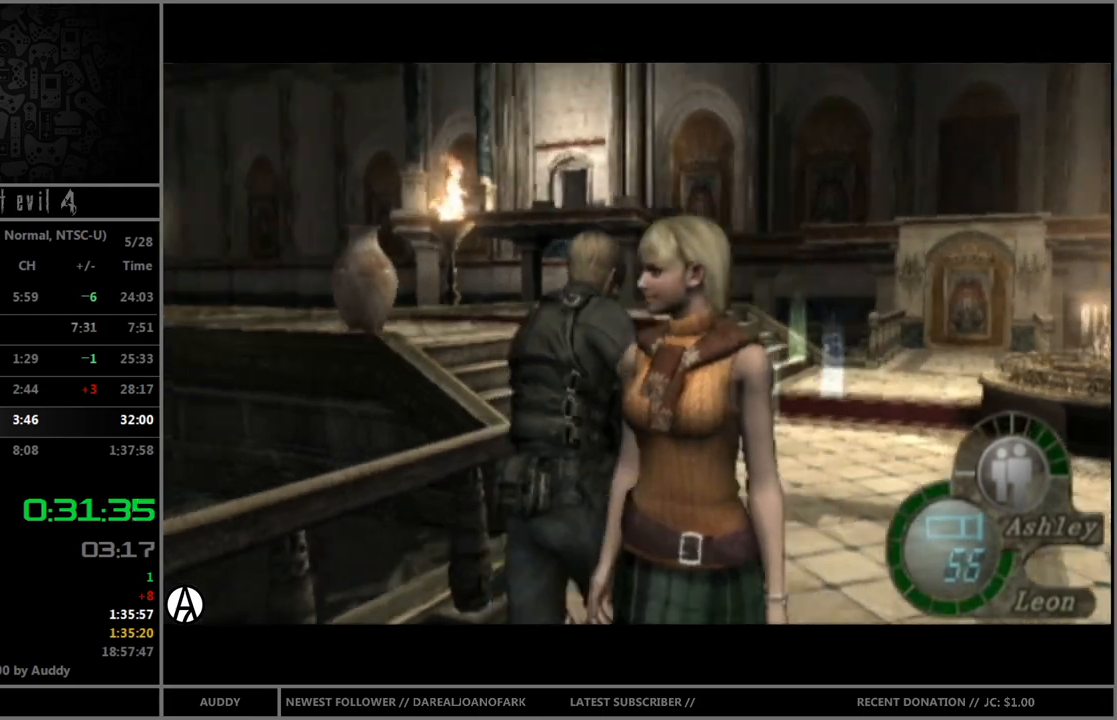
{"buttons": ["B"], "left_stick": "up", "right_stick": "center", "events": []}
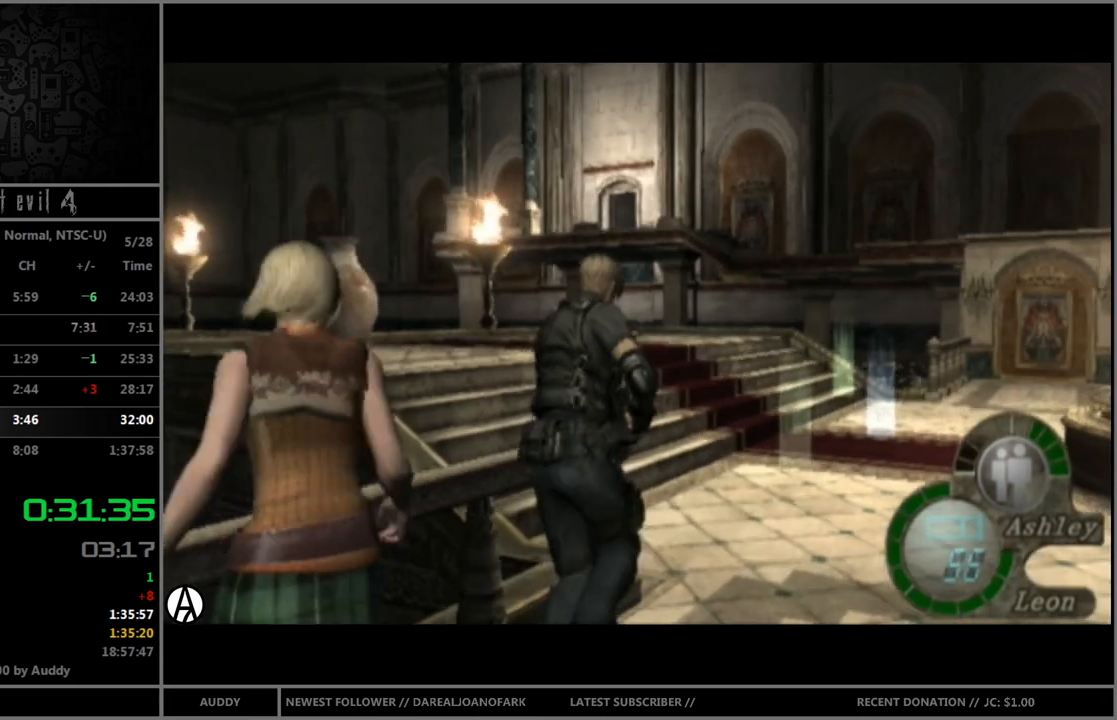
{"buttons": ["B"], "left_stick": "up-left", "right_stick": "center", "events": [[400, "left_stick", "up-left"]]}
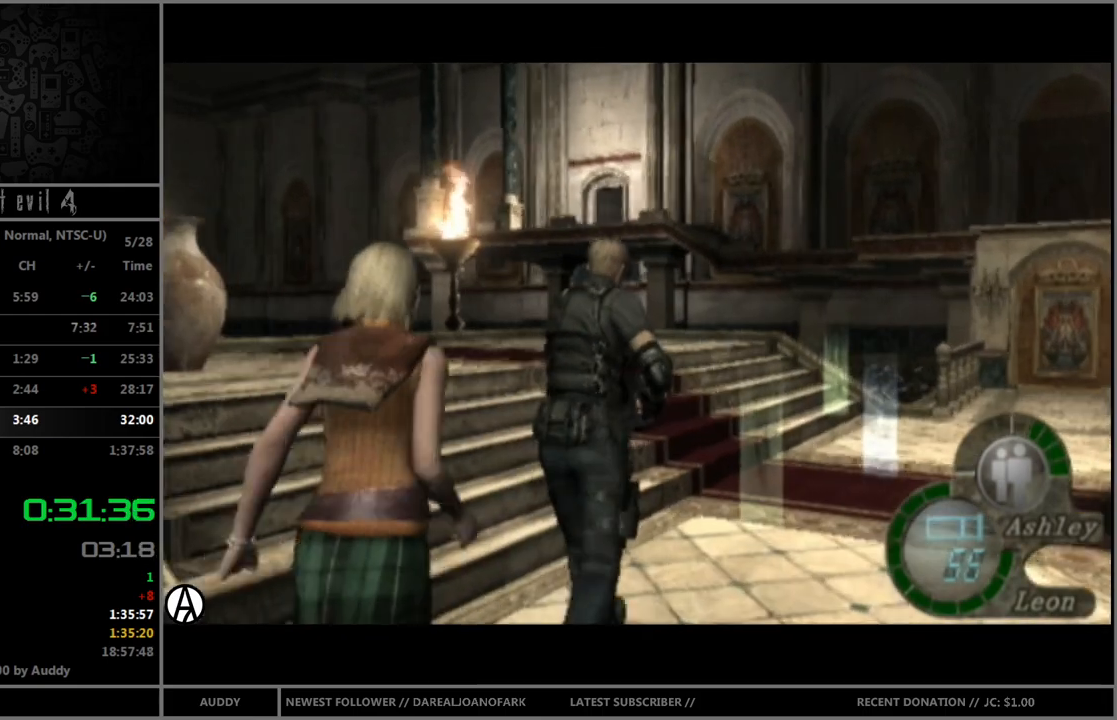
{"buttons": ["B"], "left_stick": "up-left", "right_stick": "center", "events": [[167, "left_stick", "up"], [301, "left_stick", "up-left"]]}
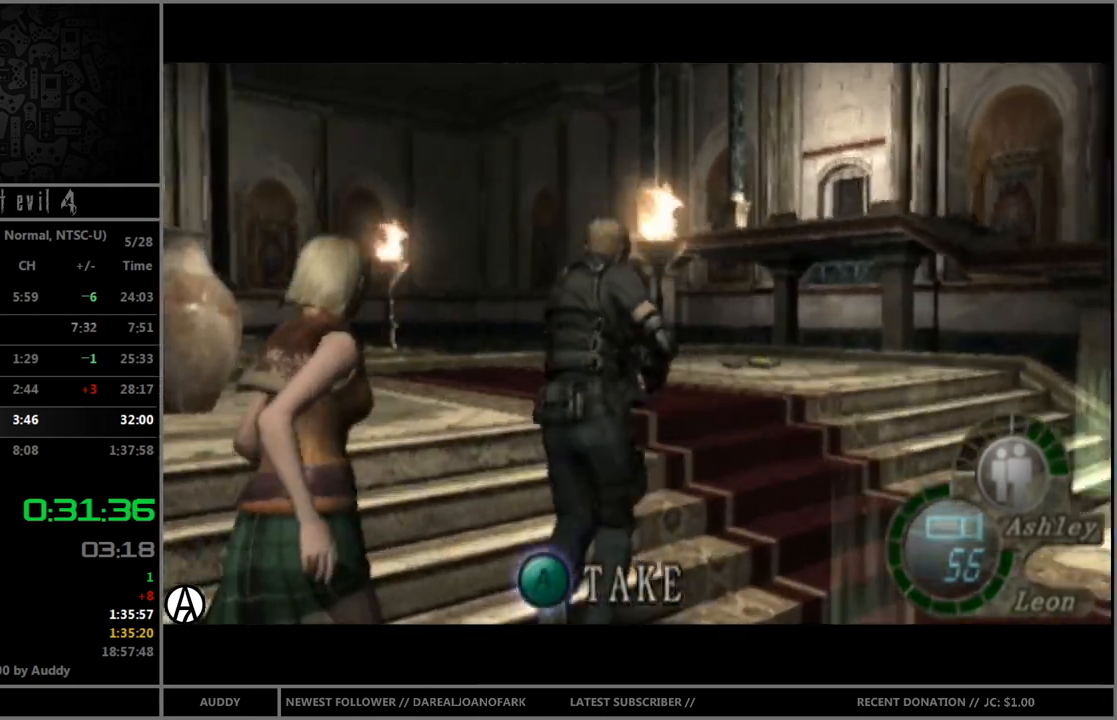
{"buttons": ["B"], "left_stick": "up", "right_stick": "center", "events": [[233, "left_stick", "up"]]}
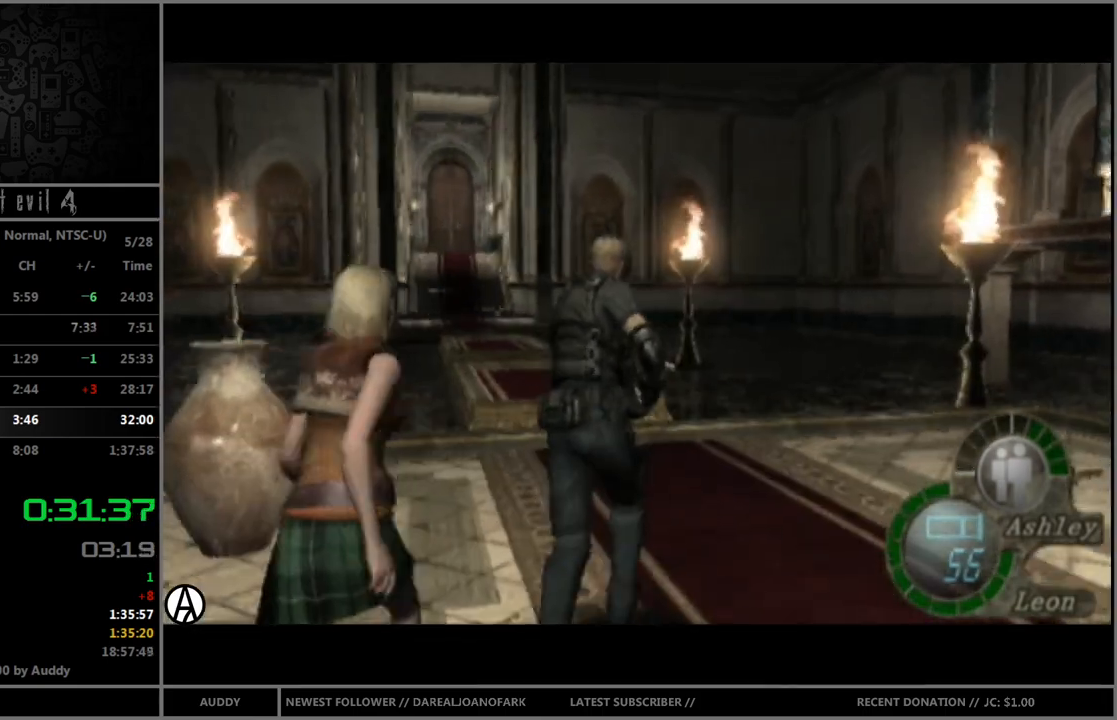
{"buttons": ["B"], "left_stick": "up", "right_stick": "center", "events": [[267, "A", "down"], [334, "A", "up"], [434, "A", "down"], [501, "A", "up"]]}
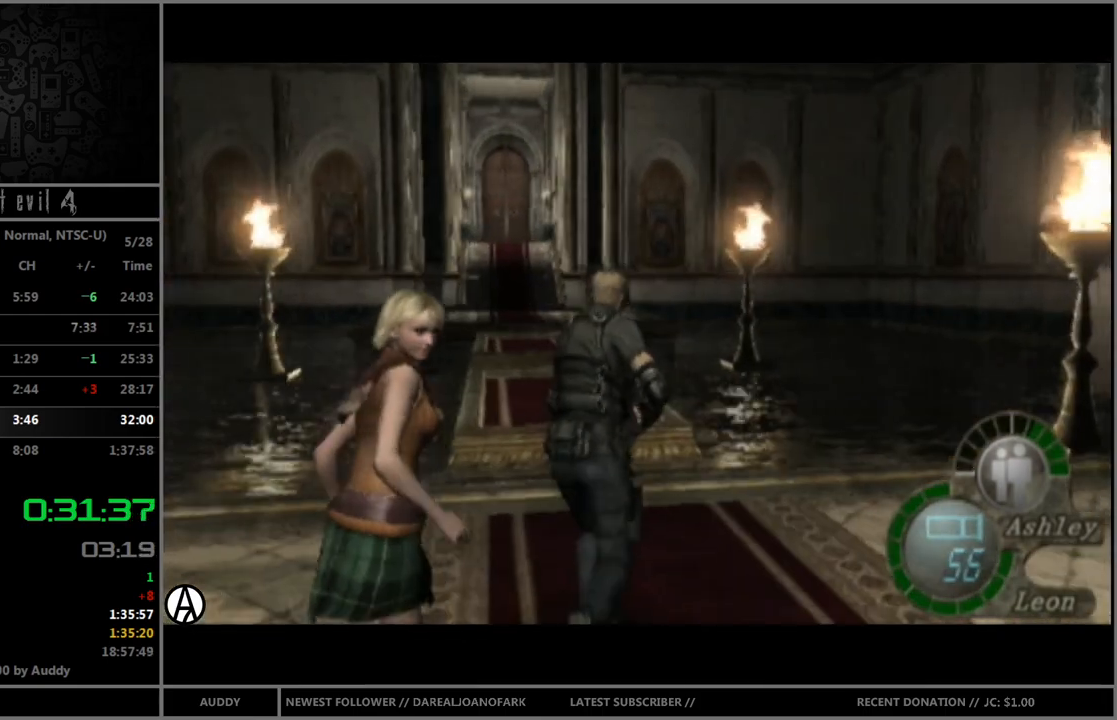
{"buttons": ["A", "B"], "left_stick": "up", "right_stick": "center", "events": [[66, "A", "down"], [100, "left_stick", "up-left"], [133, "A", "up"], [200, "A", "down"], [233, "left_stick", "up"], [267, "A", "up"], [333, "A", "down"], [400, "A", "up"], [467, "A", "down"]]}
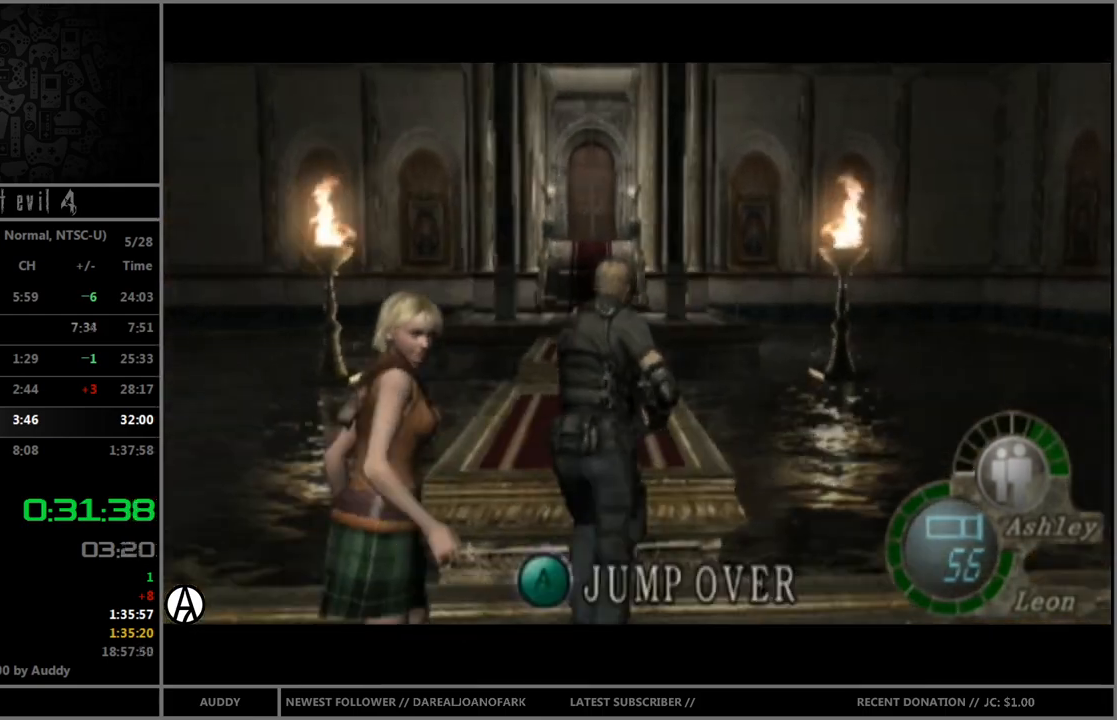
{"buttons": [], "left_stick": "up", "right_stick": "center", "events": [[34, "A", "up"], [167, "B", "up"], [167, "left_stick", "center"], [467, "left_stick", "up"]]}
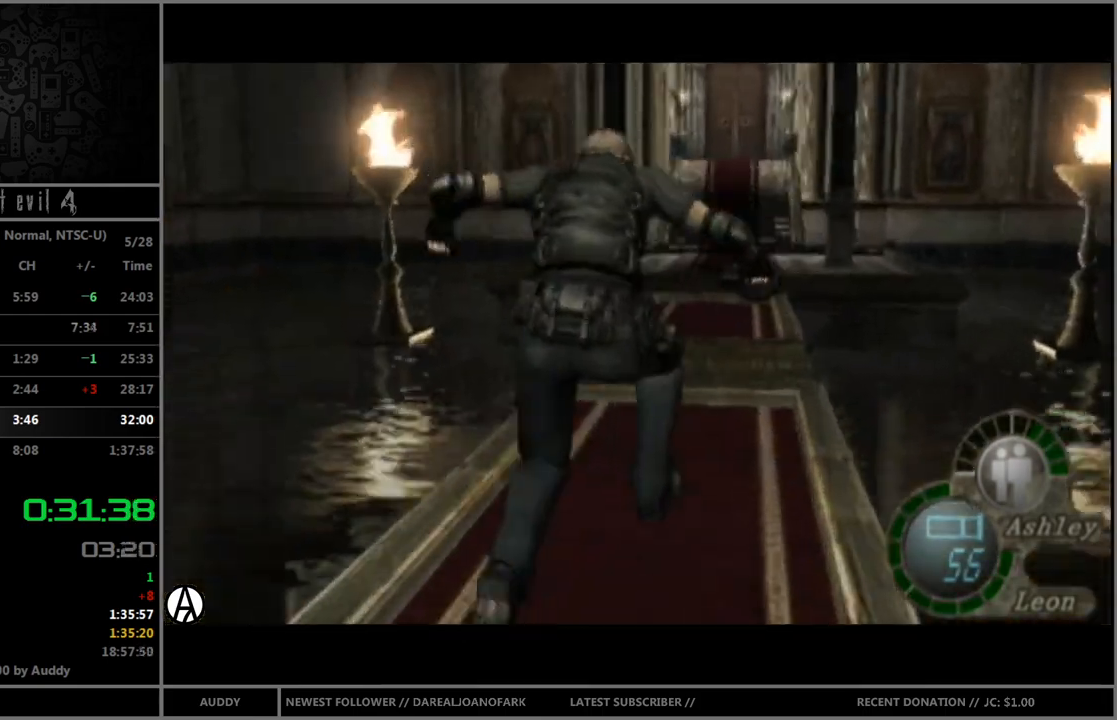
{"buttons": ["B"], "left_stick": "up", "right_stick": "center", "events": [[133, "B", "down"]]}